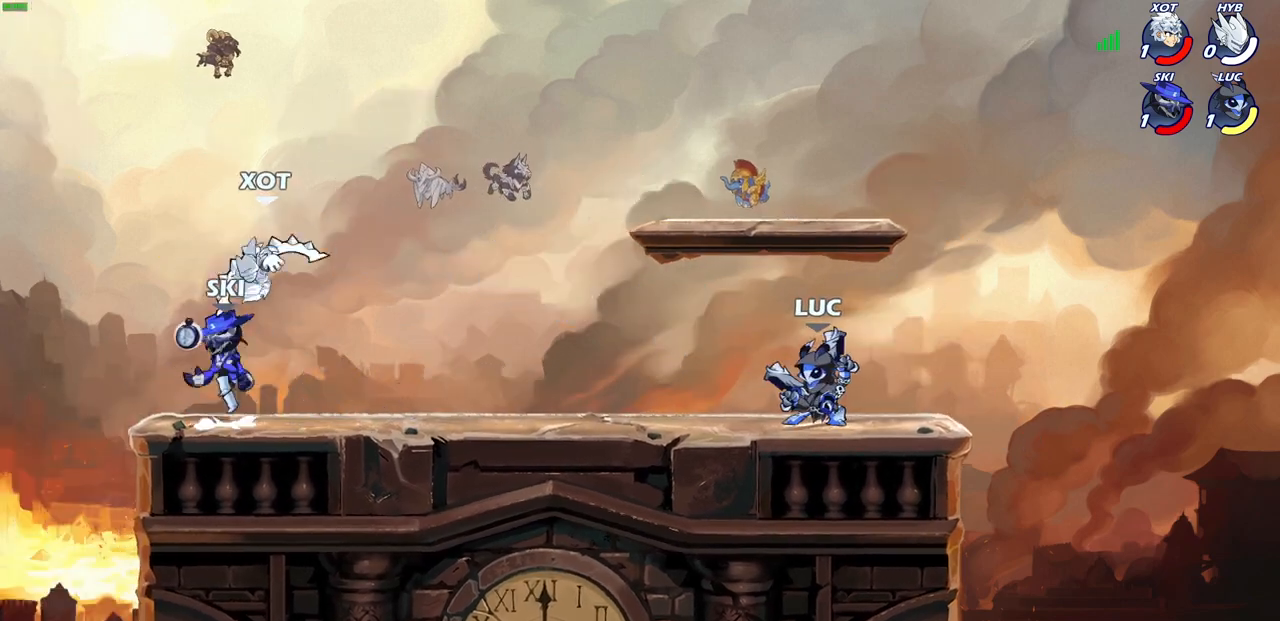
Gameplay with a controller (PlayStation layout); each line is a JSON object with the inputs held at the frame after it. "events" lists button and stick changes between this image and that frame as [ms after this image, input, new state], when the widget could be followed in between.
{"buttons": [], "left_stick": "up-left", "right_stick": "center", "events": [[17, "left_stick", "right"], [83, "left_stick", "left"], [183, "left_stick", "right"], [250, "left_stick", "left"], [350, "left_stick", "right"], [417, "left_stick", "up-left"]]}
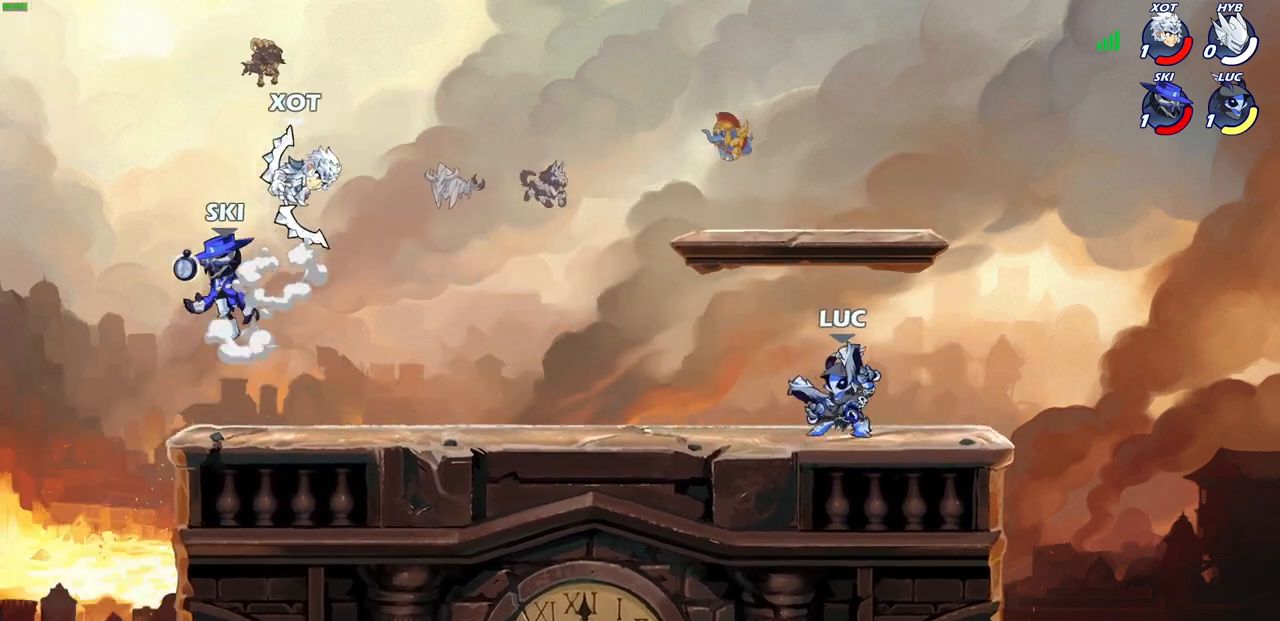
{"buttons": [], "left_stick": "left", "right_stick": "center", "events": [[167, "R2", "down"], [250, "CIRCLE", "down"], [267, "left_stick", "center"], [333, "CIRCLE", "up"], [350, "R2", "up"], [450, "left_stick", "left"]]}
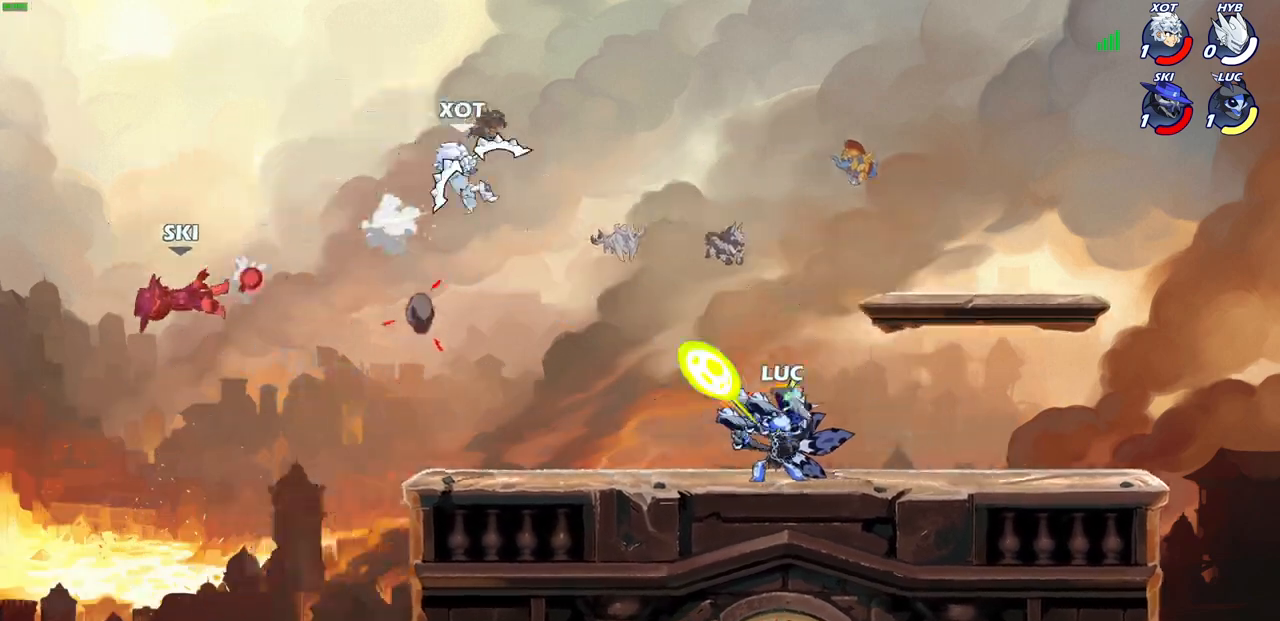
{"buttons": [], "left_stick": "center", "right_stick": "center", "events": [[183, "left_stick", "center"]]}
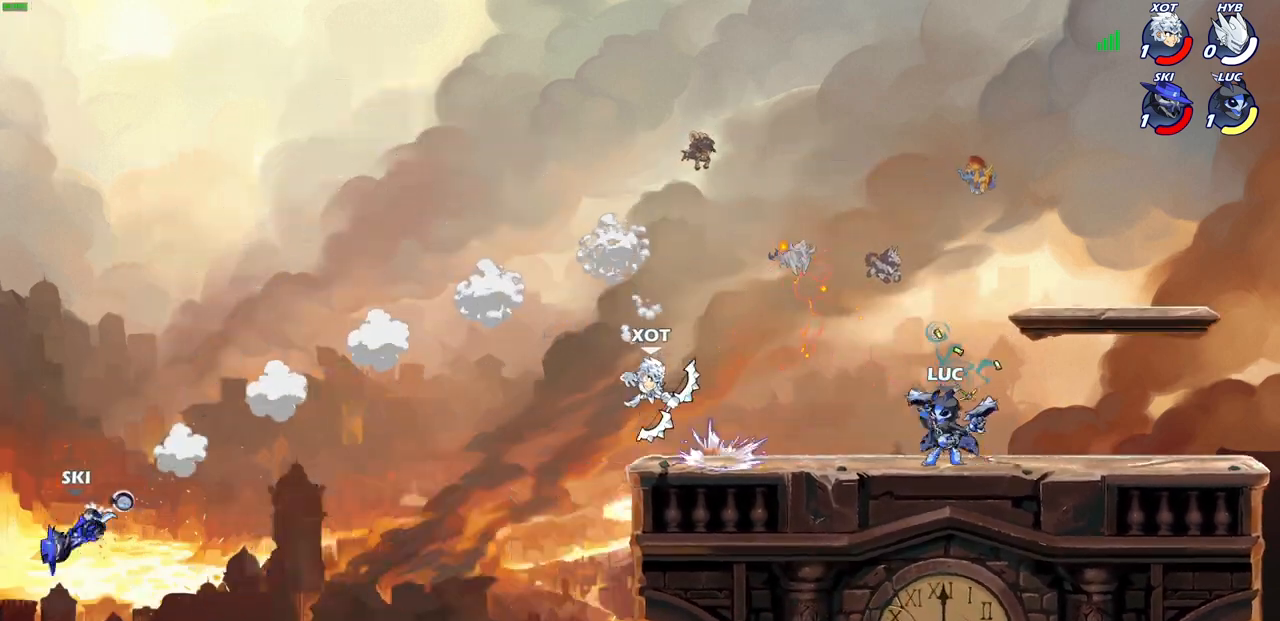
{"buttons": [], "left_stick": "center", "right_stick": "center", "events": [[67, "left_stick", "left"], [100, "SQUARE", "down"], [183, "SQUARE", "up"], [183, "left_stick", "center"]]}
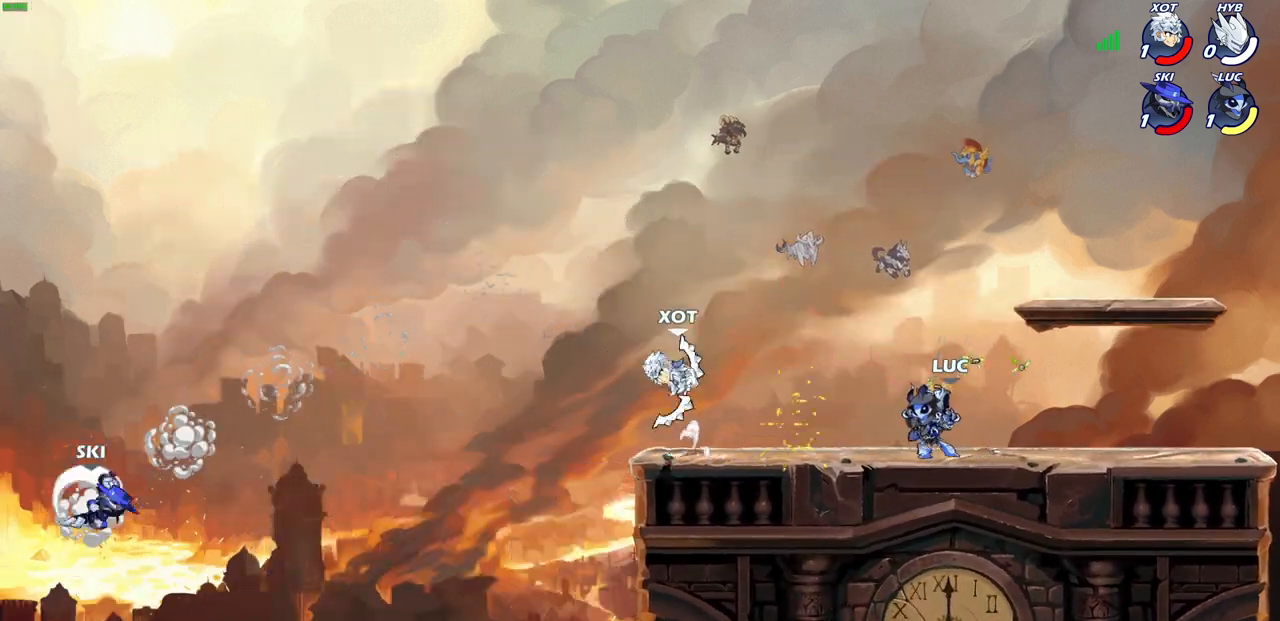
{"buttons": [], "left_stick": "left", "right_stick": "center", "events": [[133, "left_stick", "left"], [250, "CROSS", "down"], [367, "CROSS", "up"], [400, "SQUARE", "down"], [400, "right_stick", "down-left"], [450, "right_stick", "center"], [500, "SQUARE", "up"]]}
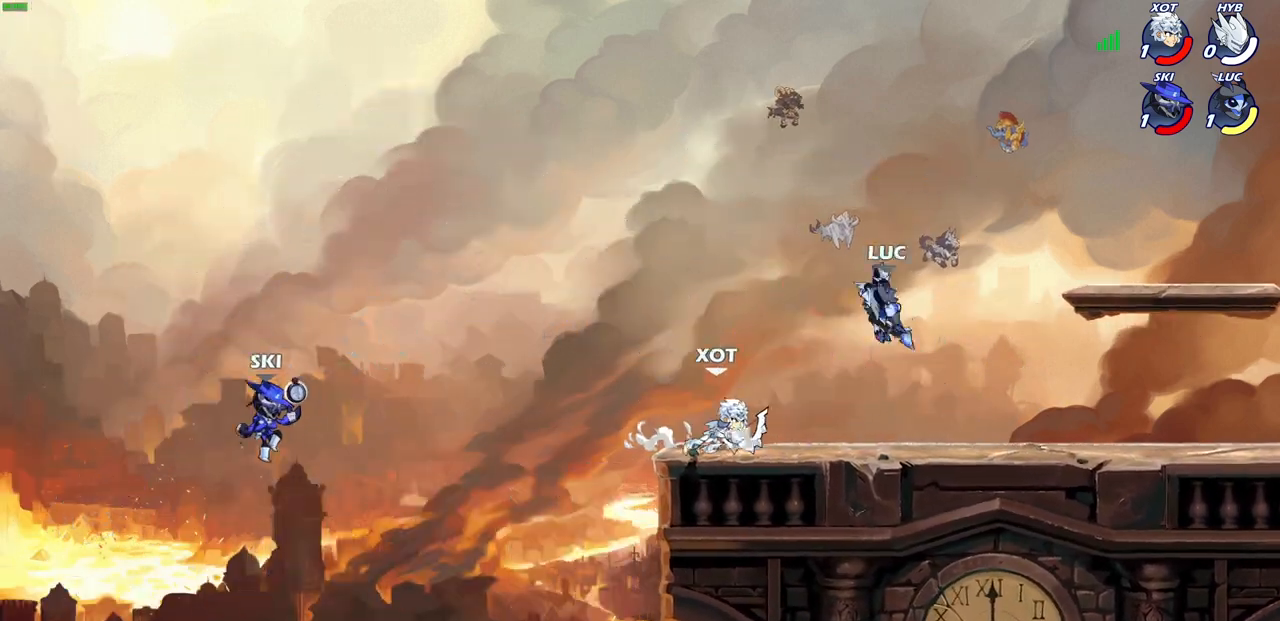
{"buttons": [], "left_stick": "right", "right_stick": "center", "events": [[217, "left_stick", "right"]]}
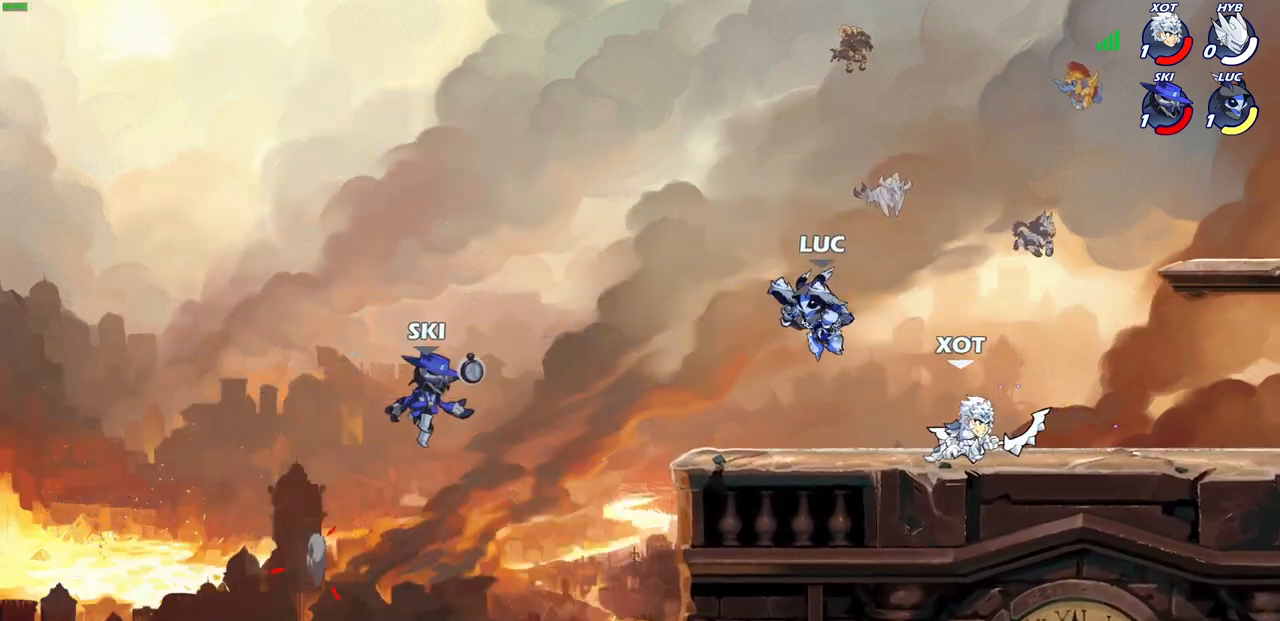
{"buttons": [], "left_stick": "center", "right_stick": "center", "events": [[50, "CROSS", "down"], [183, "CROSS", "up"], [183, "R2", "down"], [200, "R1", "down"], [217, "SQUARE", "down"], [217, "left_stick", "down"], [317, "R1", "up"], [317, "SQUARE", "up"], [317, "left_stick", "center"], [333, "R2", "up"]]}
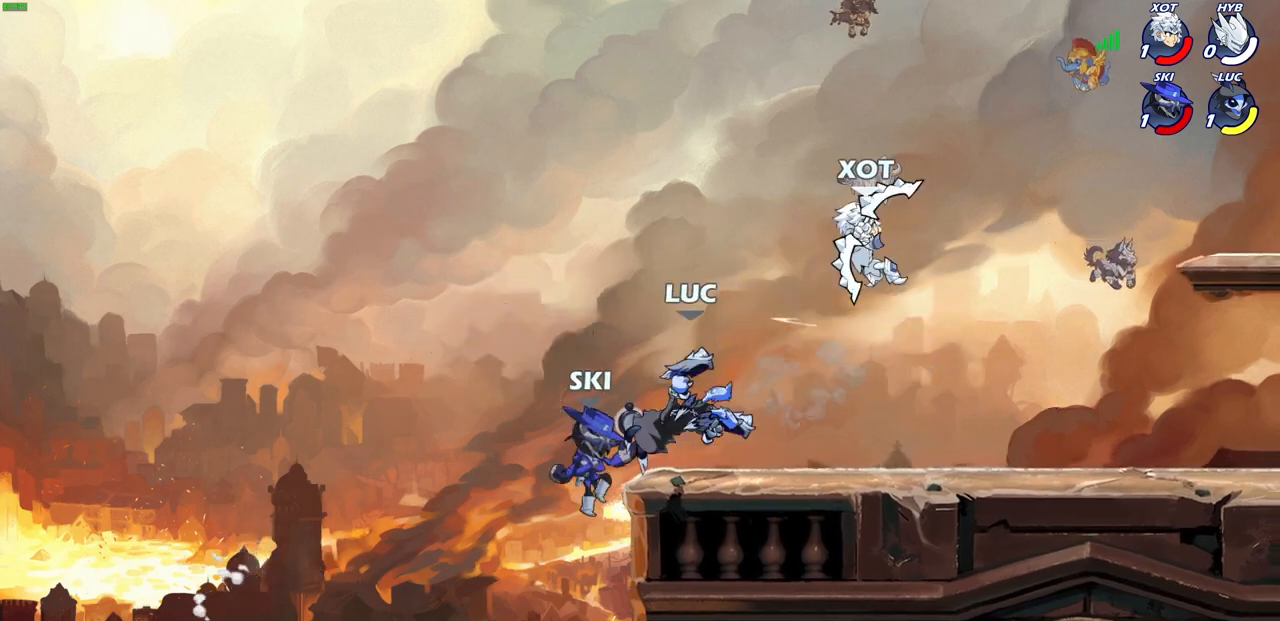
{"buttons": ["CROSS"], "left_stick": "up-right", "right_stick": "center", "events": [[117, "left_stick", "right"], [200, "left_stick", "up-right"], [233, "CROSS", "down"], [333, "left_stick", "up-left"], [400, "CROSS", "up"], [400, "left_stick", "center"], [467, "left_stick", "up-right"], [500, "CROSS", "down"]]}
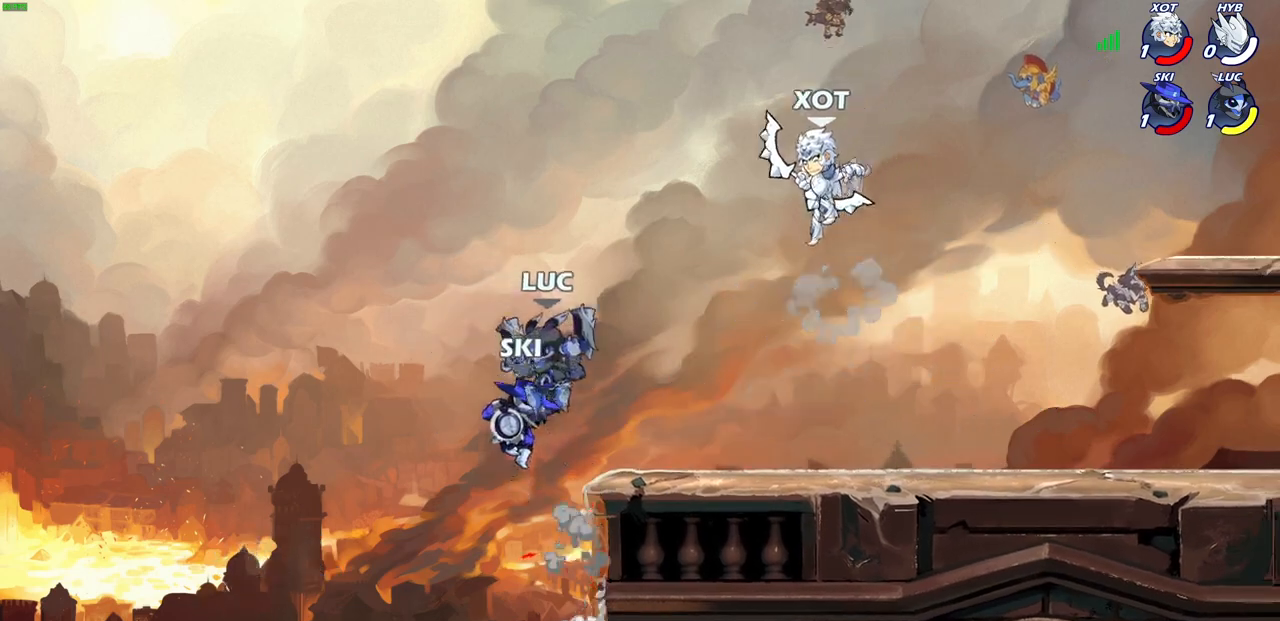
{"buttons": ["SQUARE"], "left_stick": "up-left", "right_stick": "center", "events": [[117, "left_stick", "up-left"], [233, "CROSS", "up"], [267, "left_stick", "up-right"], [333, "left_stick", "right"], [450, "SQUARE", "down"], [500, "left_stick", "up-left"]]}
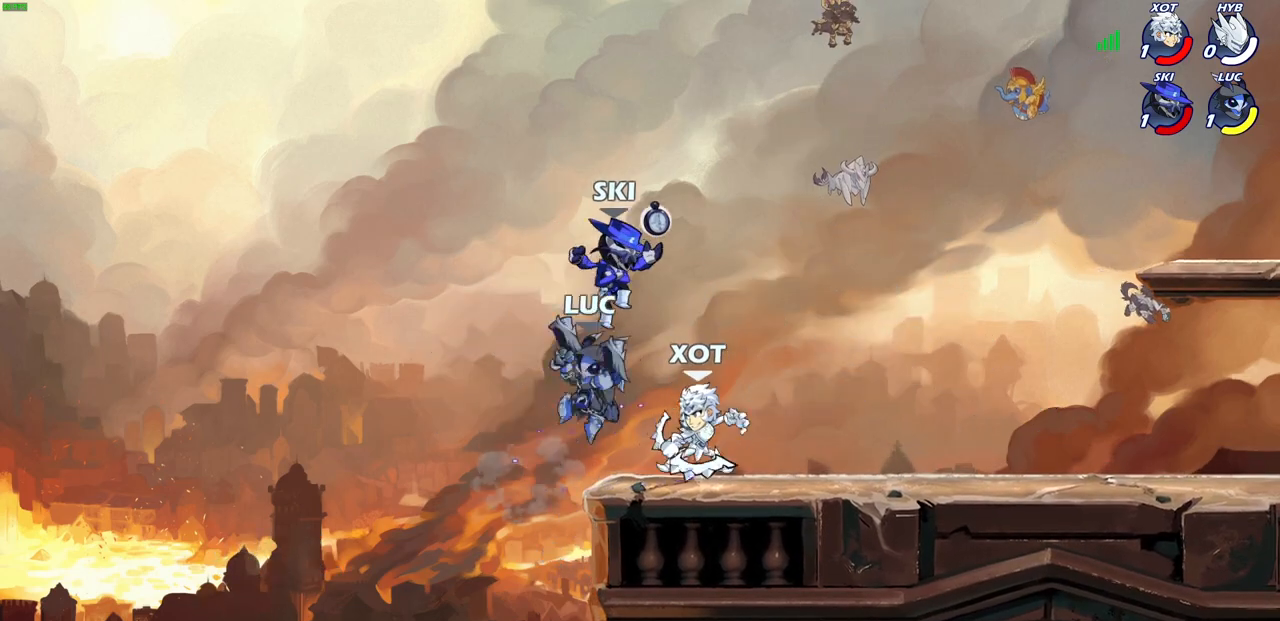
{"buttons": [], "left_stick": "up-left", "right_stick": "center", "events": [[33, "SQUARE", "up"], [83, "left_stick", "left"], [283, "left_stick", "up-right"], [467, "left_stick", "up-left"]]}
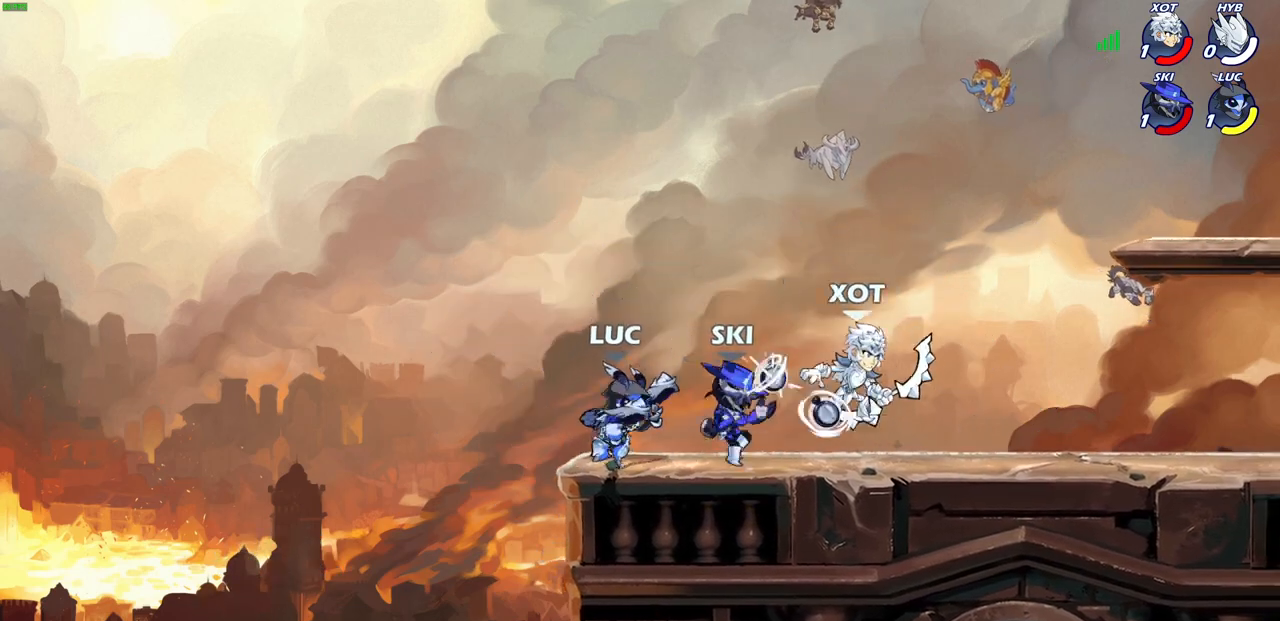
{"buttons": [], "left_stick": "left", "right_stick": "center", "events": [[133, "CROSS", "down"], [283, "left_stick", "up-right"], [300, "CROSS", "up"], [433, "left_stick", "left"]]}
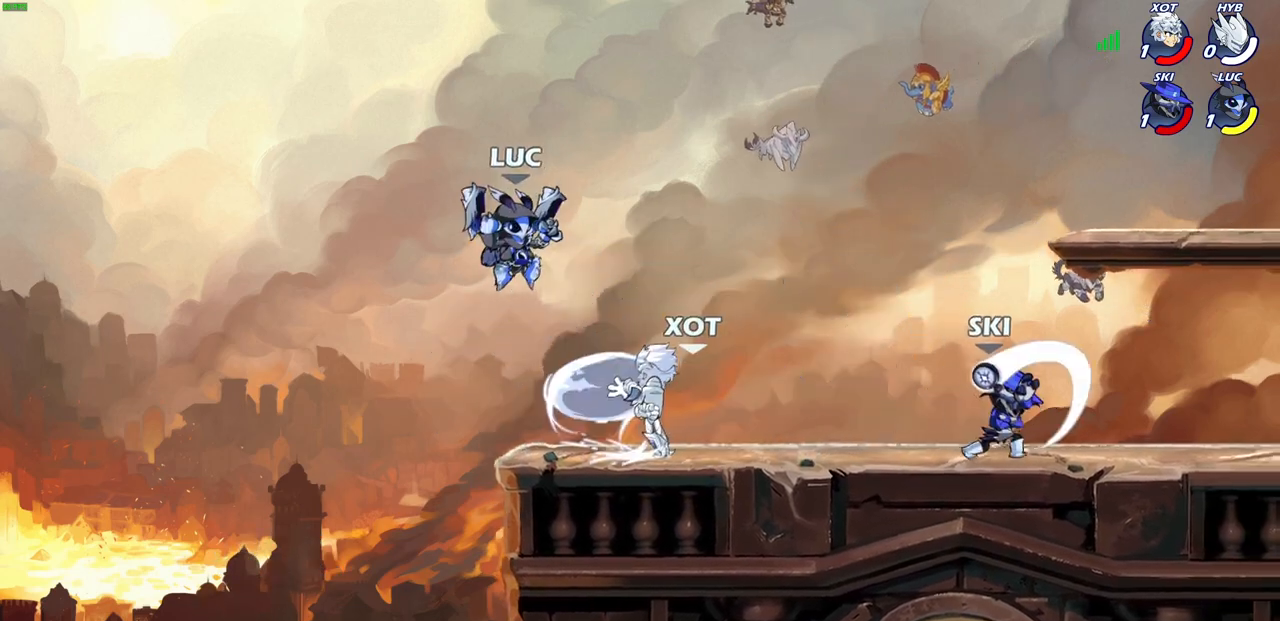
{"buttons": [], "left_stick": "center", "right_stick": "center", "events": [[67, "left_stick", "up-right"], [233, "left_stick", "down"], [283, "SQUARE", "down"], [333, "SQUARE", "up"], [333, "left_stick", "center"]]}
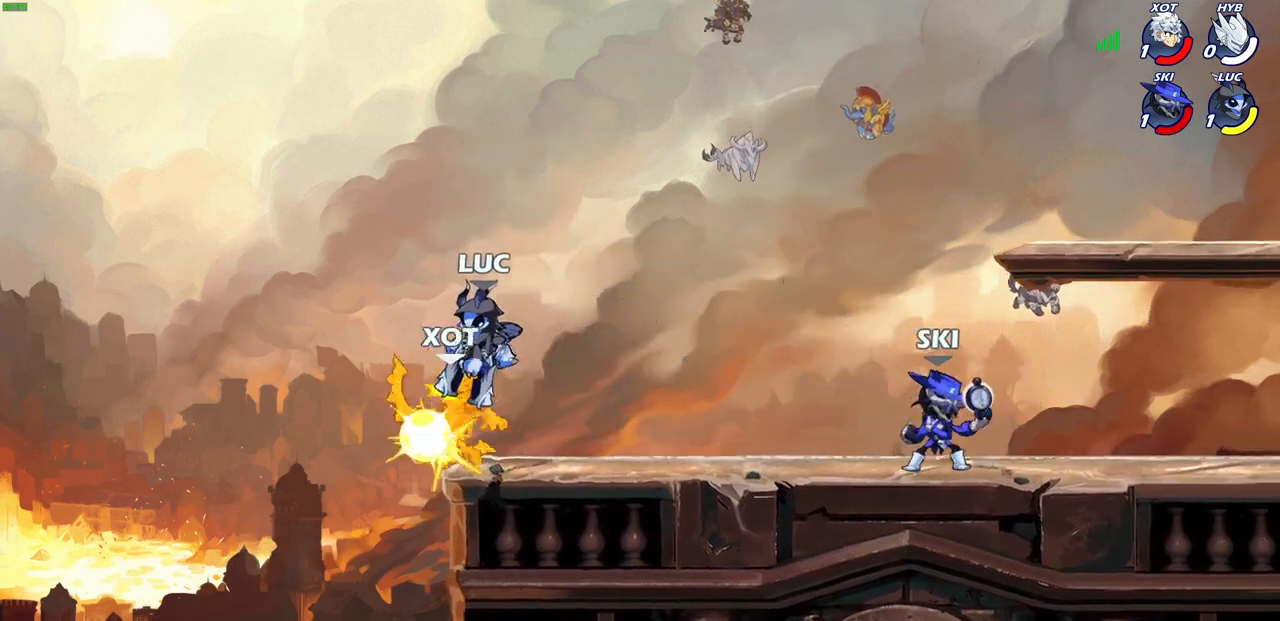
{"buttons": [], "left_stick": "center", "right_stick": "center", "events": [[67, "left_stick", "up-left"], [183, "left_stick", "center"]]}
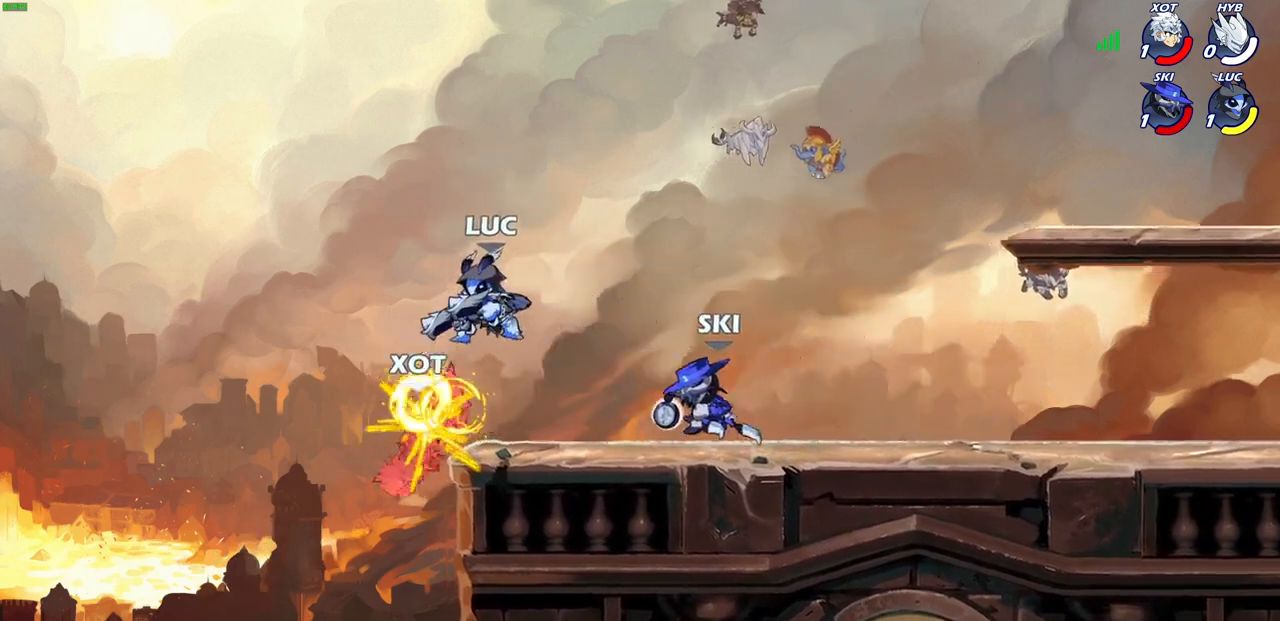
{"buttons": ["R1"], "left_stick": "down-left", "right_stick": "center", "events": [[133, "left_stick", "right"], [200, "left_stick", "down-right"], [300, "left_stick", "down-left"], [433, "R1", "down"]]}
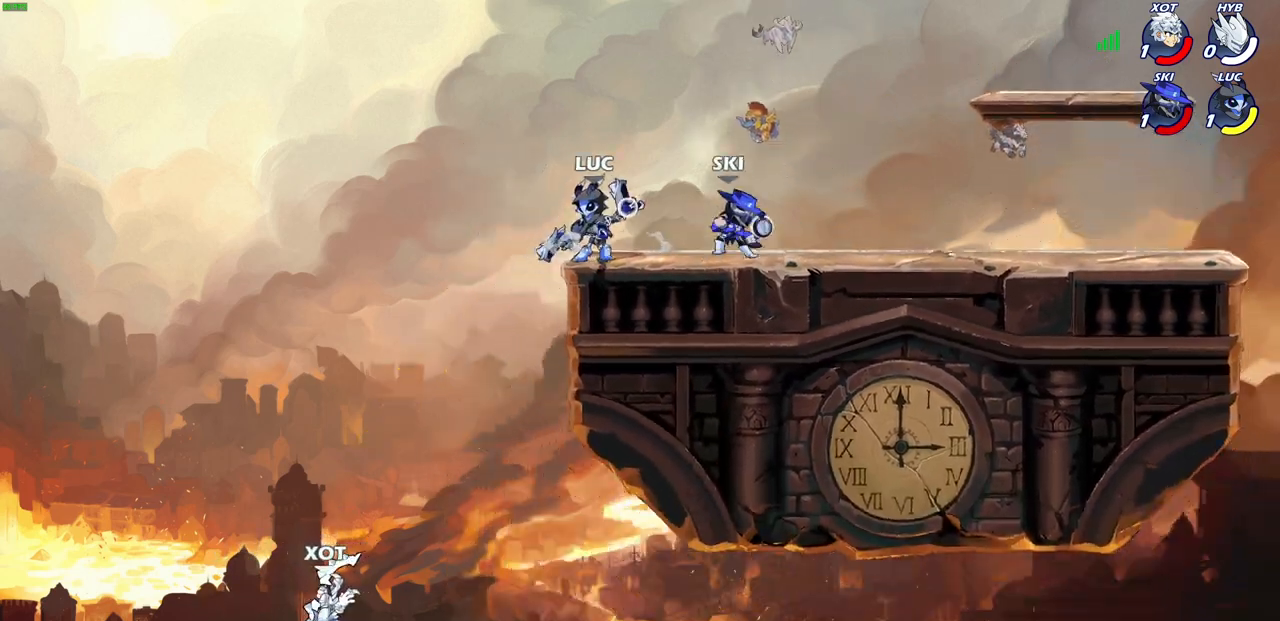
{"buttons": [], "left_stick": "up-left", "right_stick": "center", "events": [[17, "R1", "up"], [83, "left_stick", "center"], [500, "left_stick", "up-left"]]}
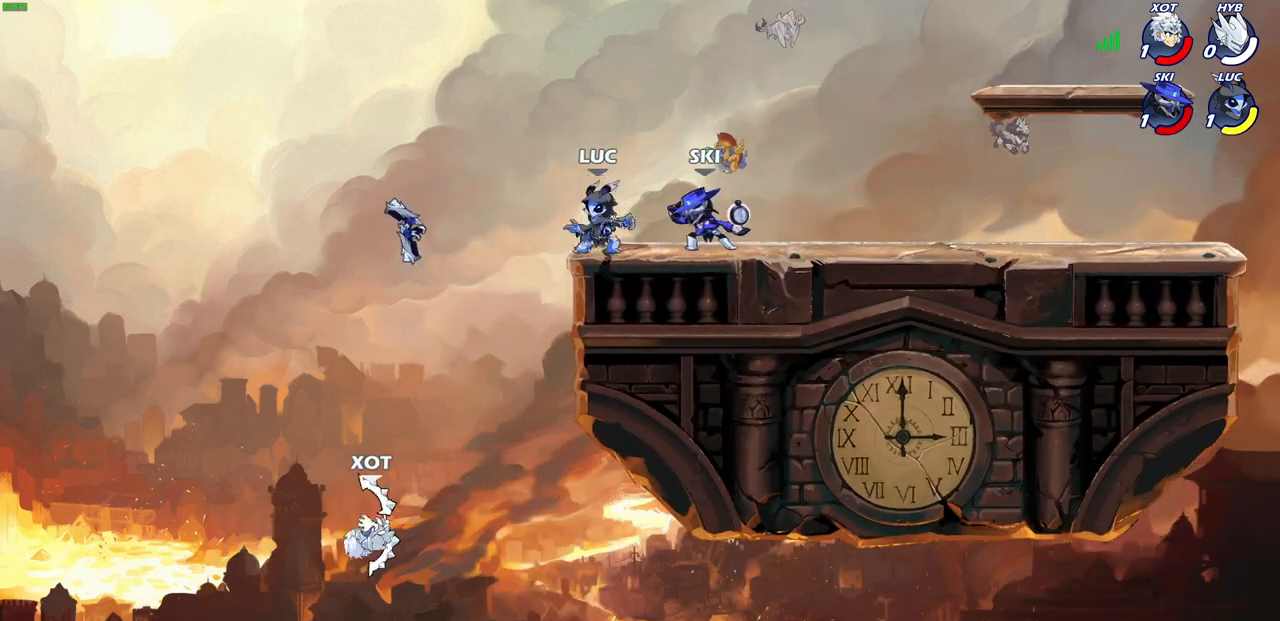
{"buttons": ["CIRCLE"], "left_stick": "down-left", "right_stick": "center", "events": [[17, "CROSS", "down"], [117, "CROSS", "up"], [217, "left_stick", "down-left"], [250, "CIRCLE", "down"]]}
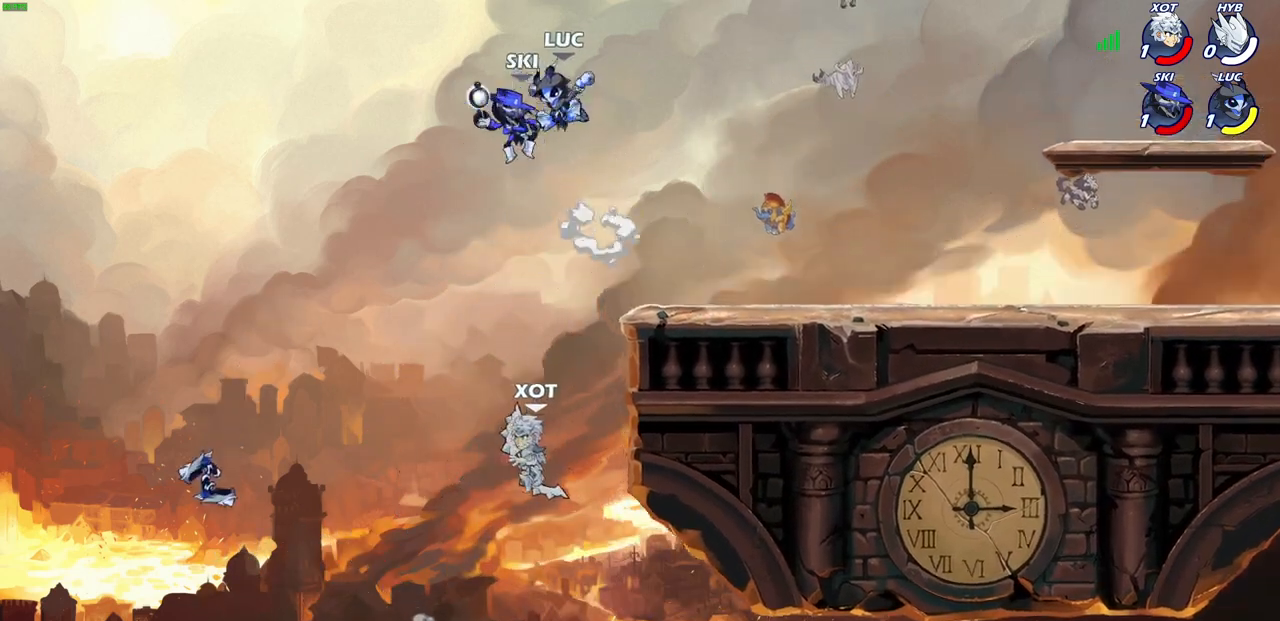
{"buttons": [], "left_stick": "up-right", "right_stick": "center", "events": [[183, "CIRCLE", "up"], [200, "left_stick", "center"], [383, "left_stick", "down"], [450, "left_stick", "up-right"]]}
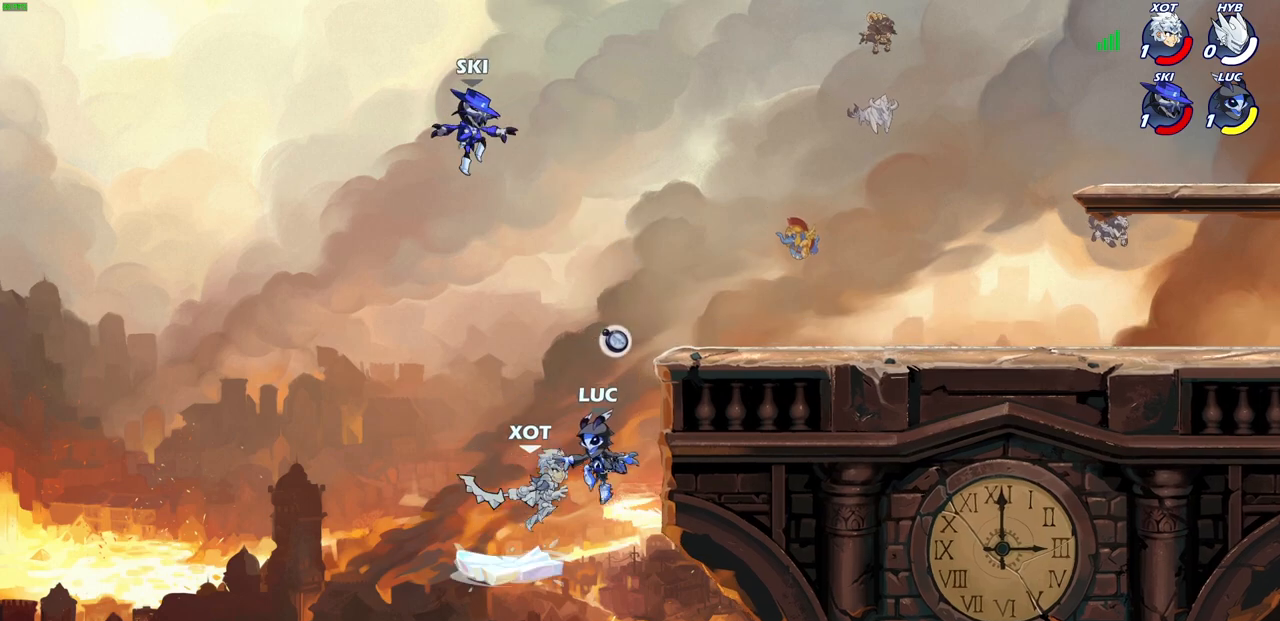
{"buttons": [], "left_stick": "up-right", "right_stick": "center", "events": [[33, "CROSS", "down"], [133, "CIRCLE", "down"], [133, "CROSS", "up"], [217, "CIRCLE", "up"]]}
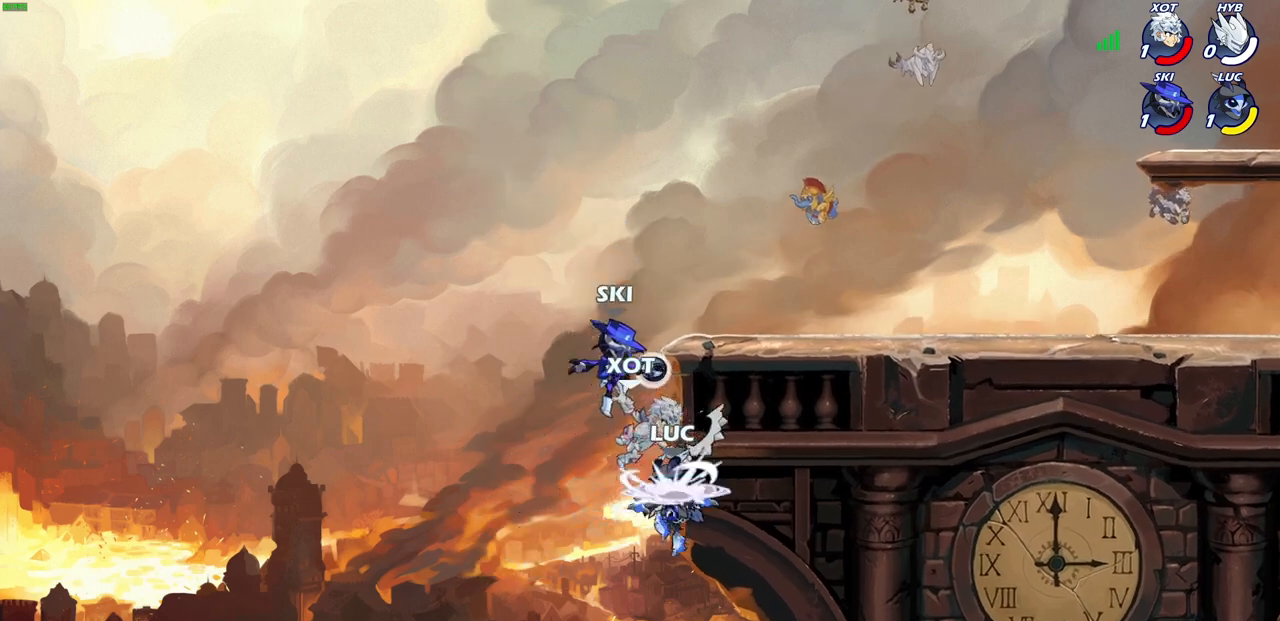
{"buttons": ["CIRCLE"], "left_stick": "up-left", "right_stick": "center", "events": [[67, "CIRCLE", "down"], [67, "left_stick", "up"], [167, "CIRCLE", "up"], [200, "left_stick", "up-left"], [267, "CIRCLE", "down"], [350, "CIRCLE", "up"], [450, "CIRCLE", "down"]]}
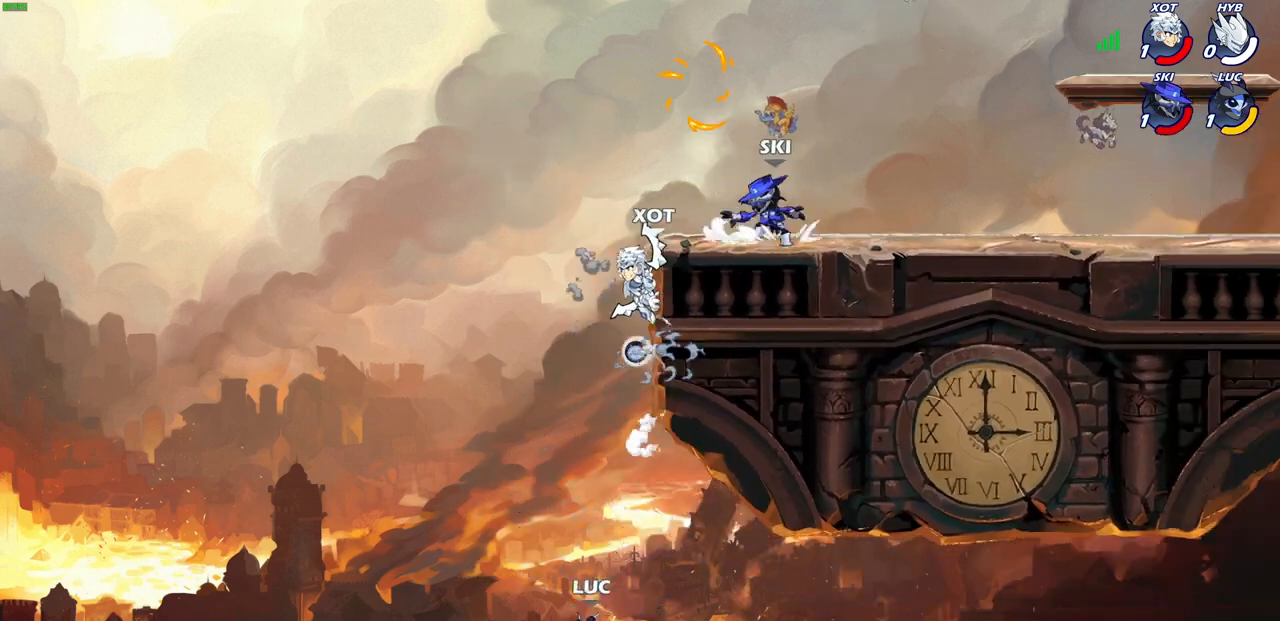
{"buttons": [], "left_stick": "up-right", "right_stick": "center", "events": [[33, "CIRCLE", "up"], [100, "CIRCLE", "down"], [200, "CIRCLE", "up"], [283, "CIRCLE", "down"], [383, "CIRCLE", "up"], [483, "left_stick", "up-right"]]}
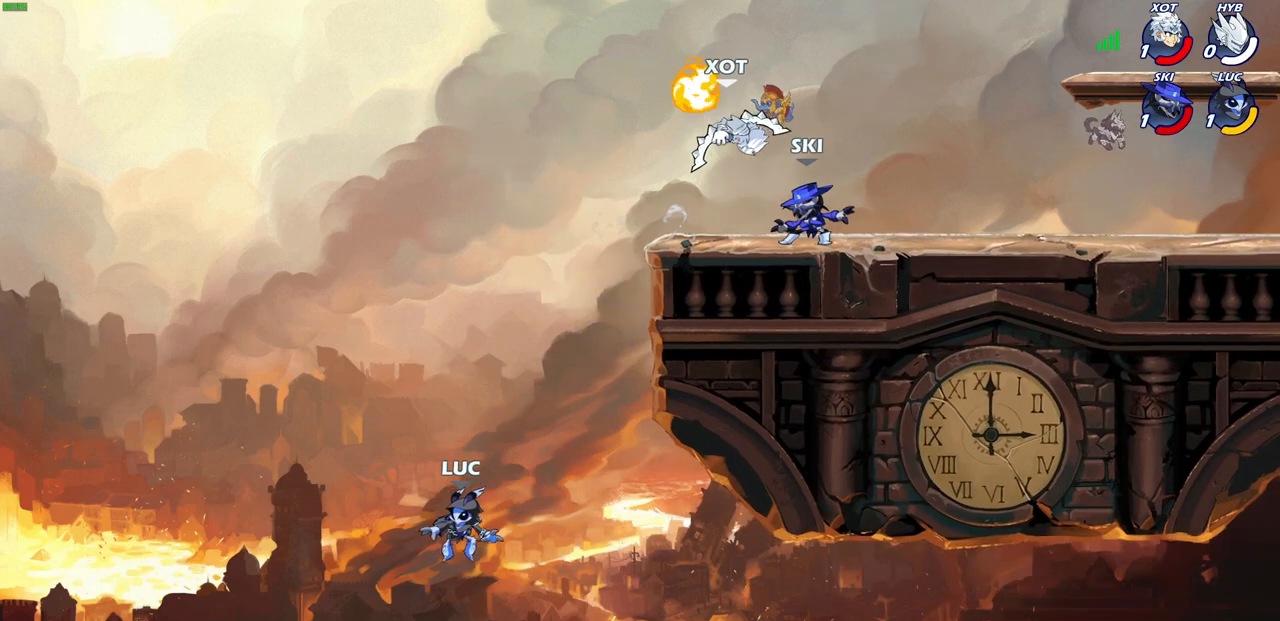
{"buttons": [], "left_stick": "right", "right_stick": "center", "events": [[100, "CROSS", "down"], [383, "CROSS", "up"], [500, "left_stick", "right"]]}
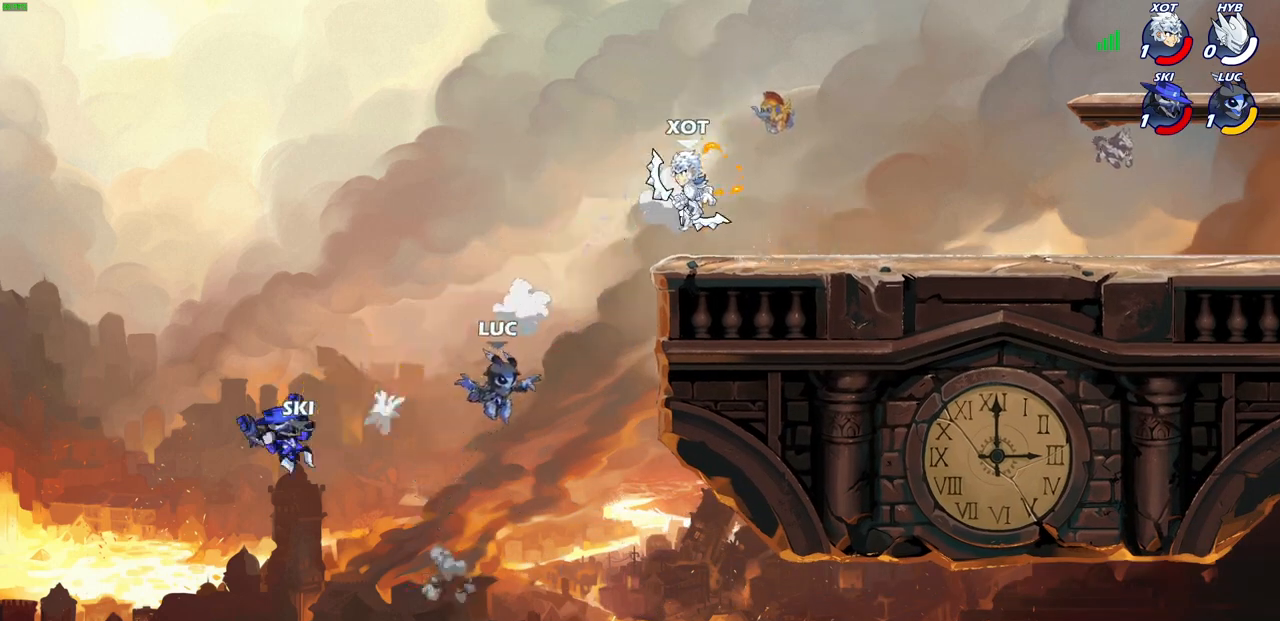
{"buttons": ["CIRCLE"], "left_stick": "up-right", "right_stick": "center", "events": [[117, "R2", "down"], [350, "left_stick", "up-left"], [367, "R2", "up"], [400, "CROSS", "down"], [467, "CIRCLE", "down"], [483, "CROSS", "up"], [500, "left_stick", "up-right"]]}
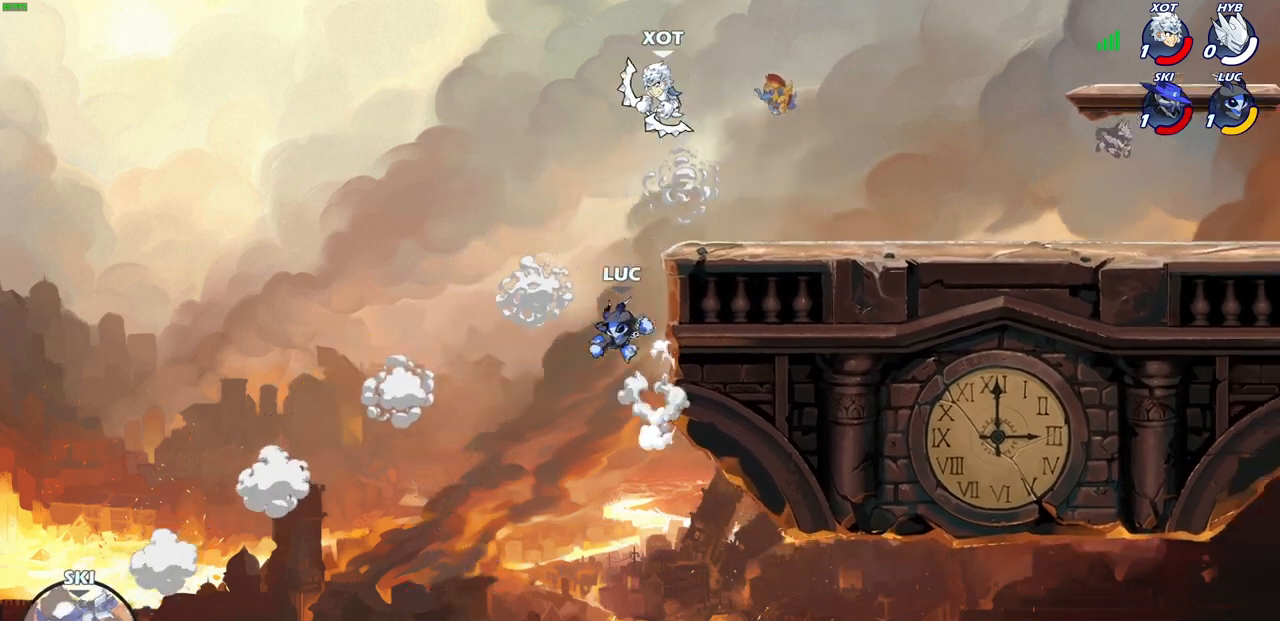
{"buttons": [], "left_stick": "right", "right_stick": "center", "events": [[67, "CIRCLE", "up"], [100, "left_stick", "up-left"], [317, "left_stick", "up-right"], [400, "left_stick", "right"]]}
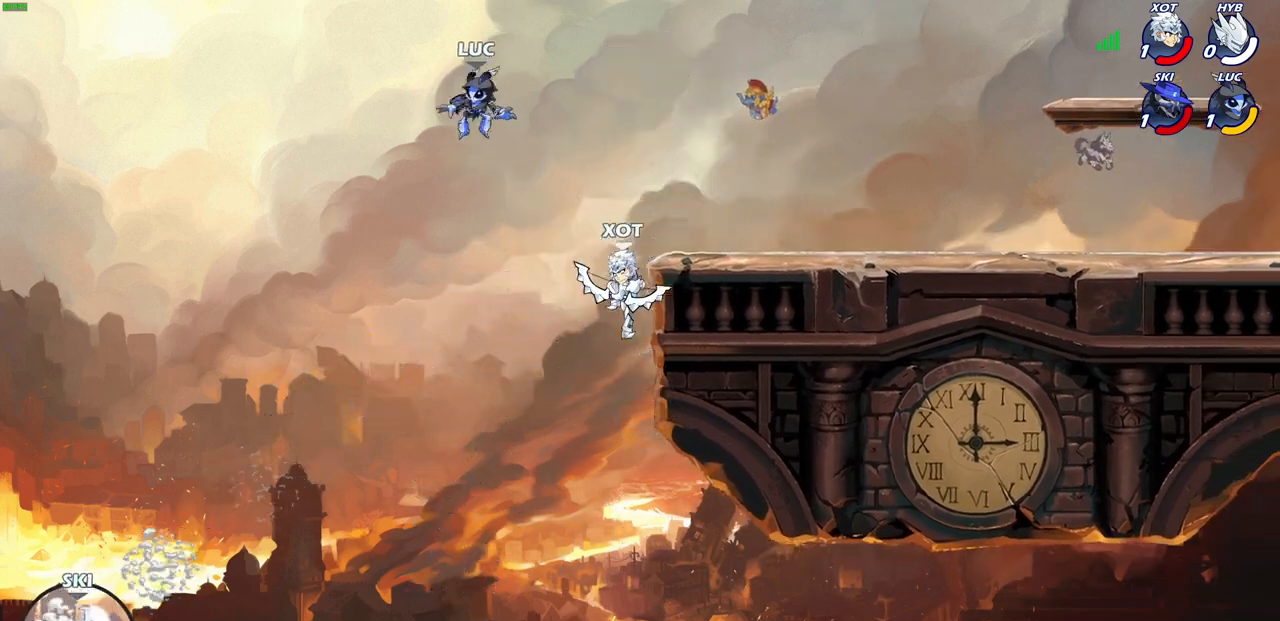
{"buttons": [], "left_stick": "right", "right_stick": "center", "events": [[317, "CROSS", "down"], [467, "CROSS", "up"]]}
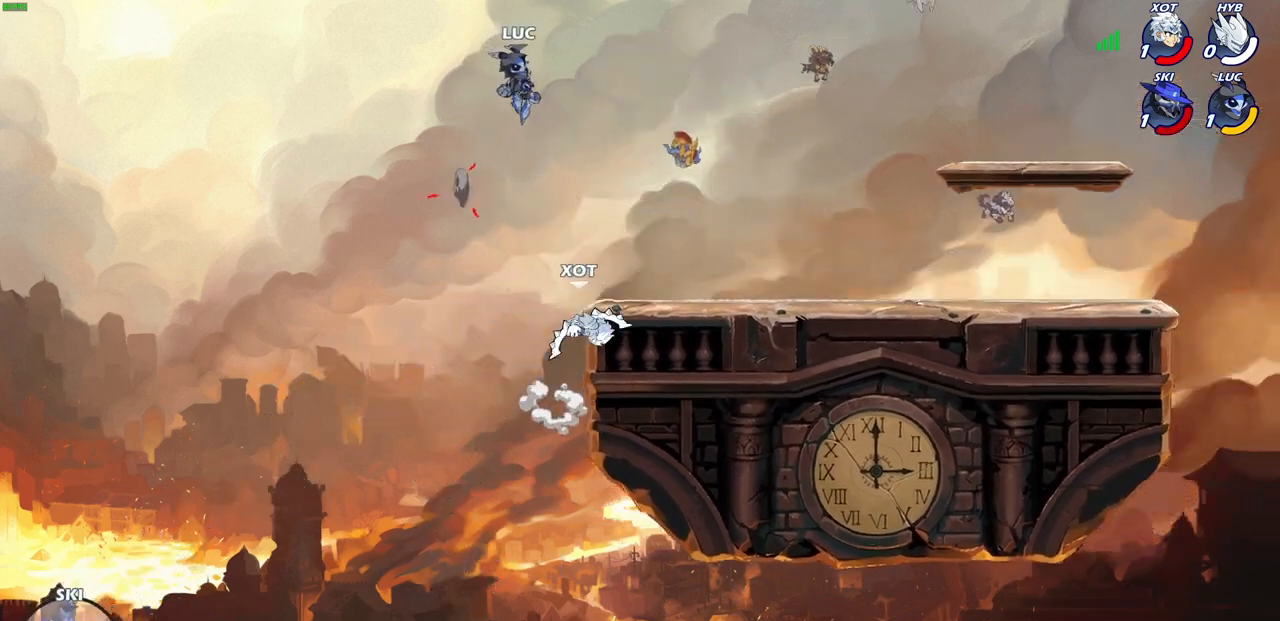
{"buttons": [], "left_stick": "center", "right_stick": "center", "events": [[100, "left_stick", "down"], [183, "left_stick", "down-right"], [400, "left_stick", "center"]]}
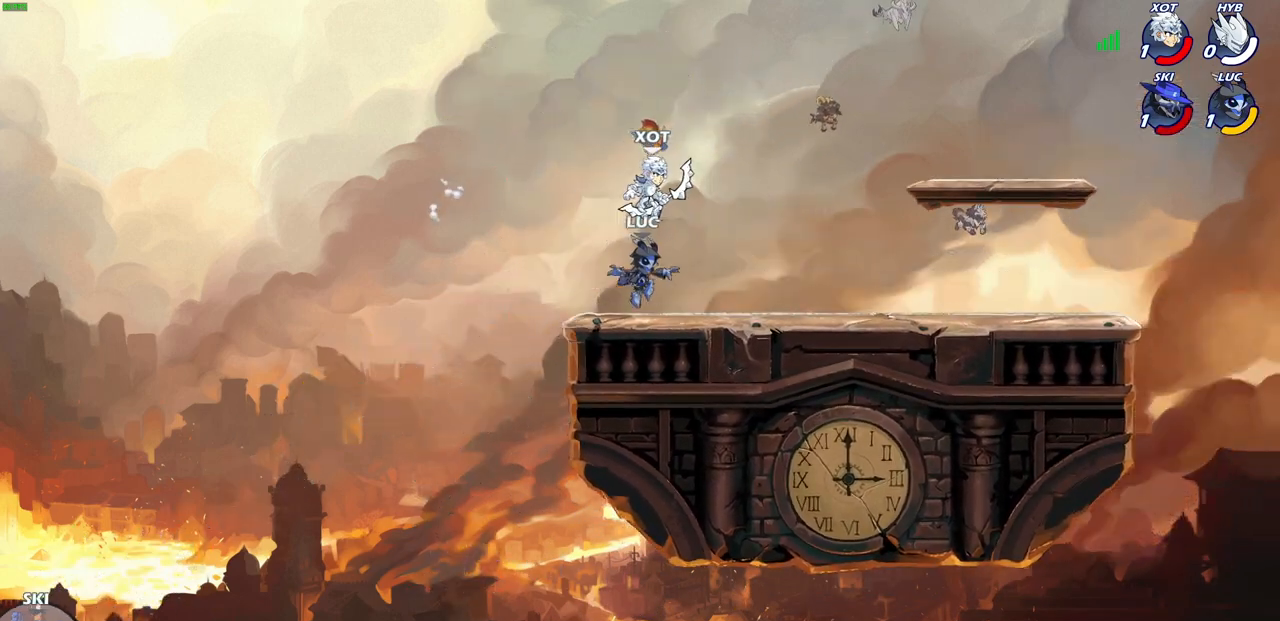
{"buttons": [], "left_stick": "center", "right_stick": "center", "events": [[217, "left_stick", "down"], [250, "SQUARE", "down"], [350, "SQUARE", "up"], [350, "left_stick", "center"]]}
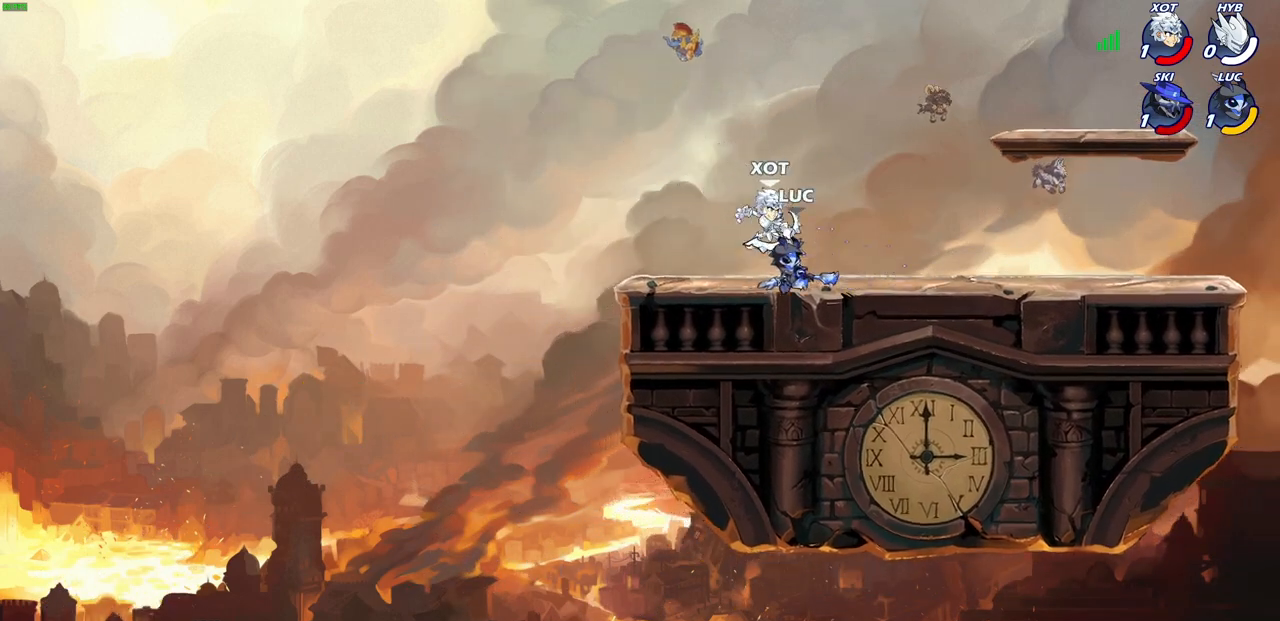
{"buttons": [], "left_stick": "center", "right_stick": "center", "events": [[117, "left_stick", "up-left"], [283, "CROSS", "down"], [300, "SQUARE", "down"], [317, "right_stick", "left"], [333, "CROSS", "up"], [383, "SQUARE", "up"], [383, "right_stick", "center"], [400, "left_stick", "center"]]}